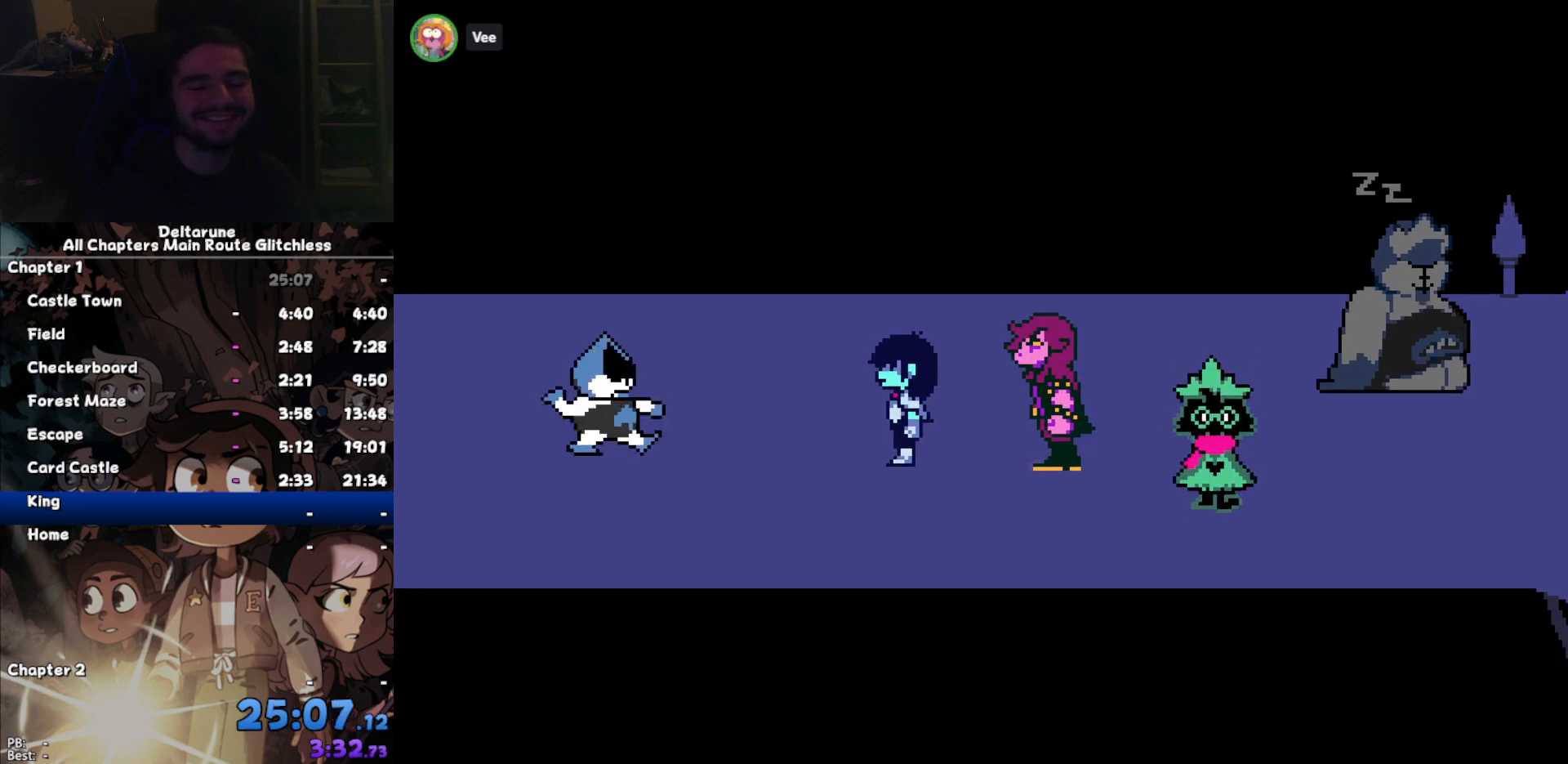
Gameplay with keyboard; each line is a JSON object with the keys held at the frame after it. "events" lists presses ("down") and releases ("up") of "c", "down", "left", "return", "right", "up", "x" and "z" between this image and that frame as [ms after this image, input, new state], when the widget could be followed in between. No other keys are recorded. Mouse input is not recorded. Not read: ctrl shift.
{"keys": [], "events": [[100, "return", "down"], [100, "z", "up"], [133, "return", "up"]]}
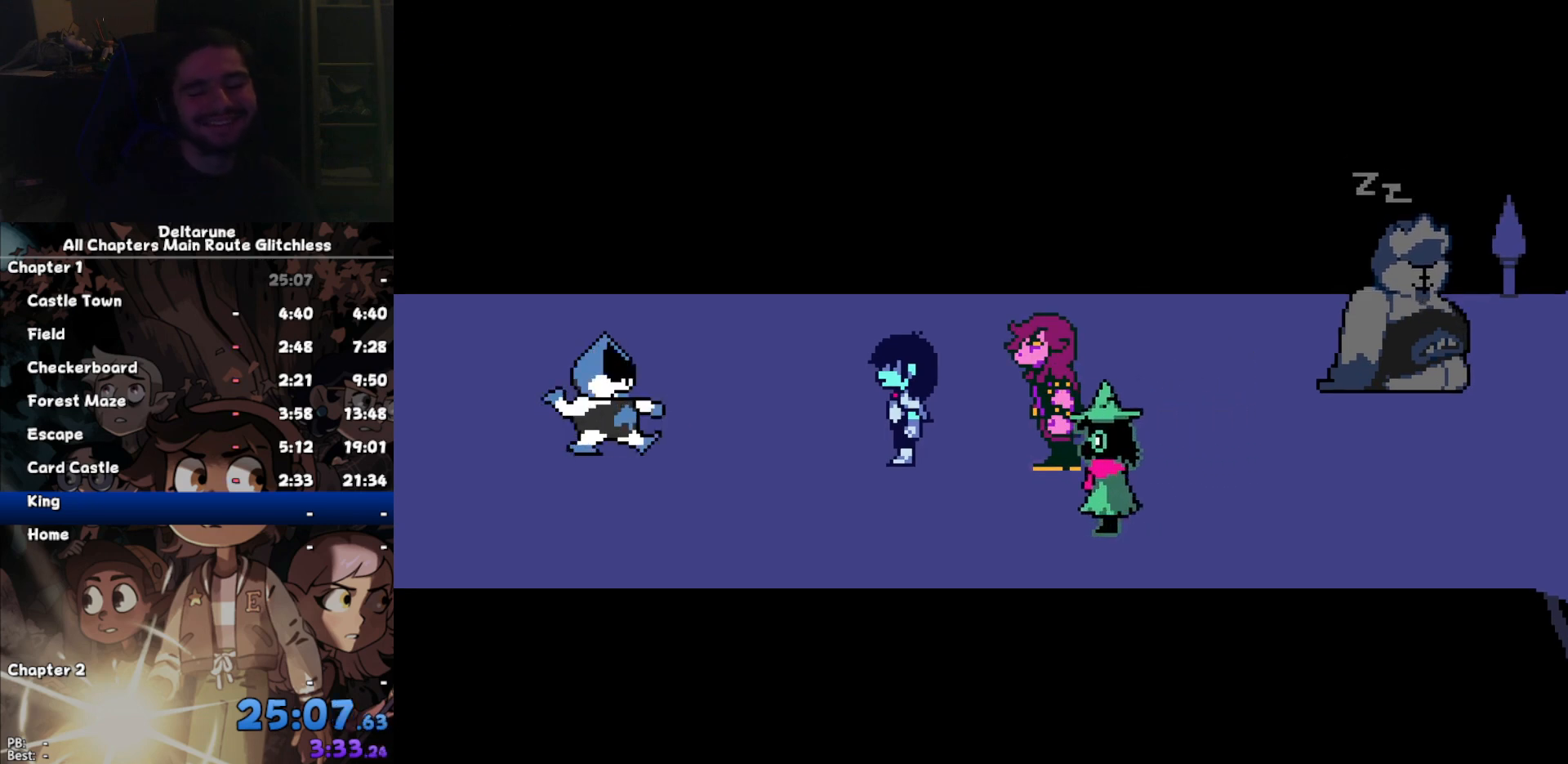
{"keys": [], "events": []}
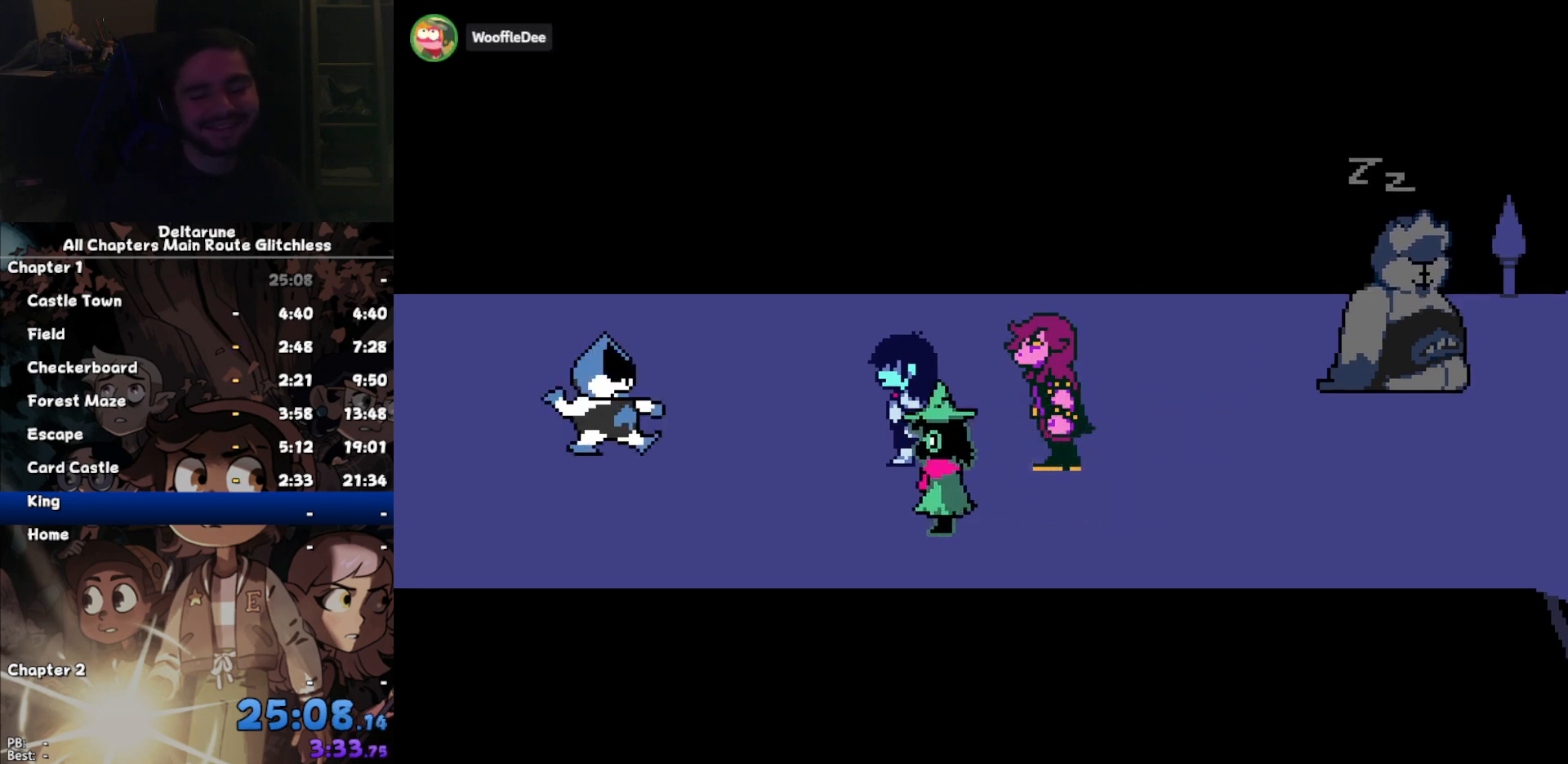
{"keys": [], "events": []}
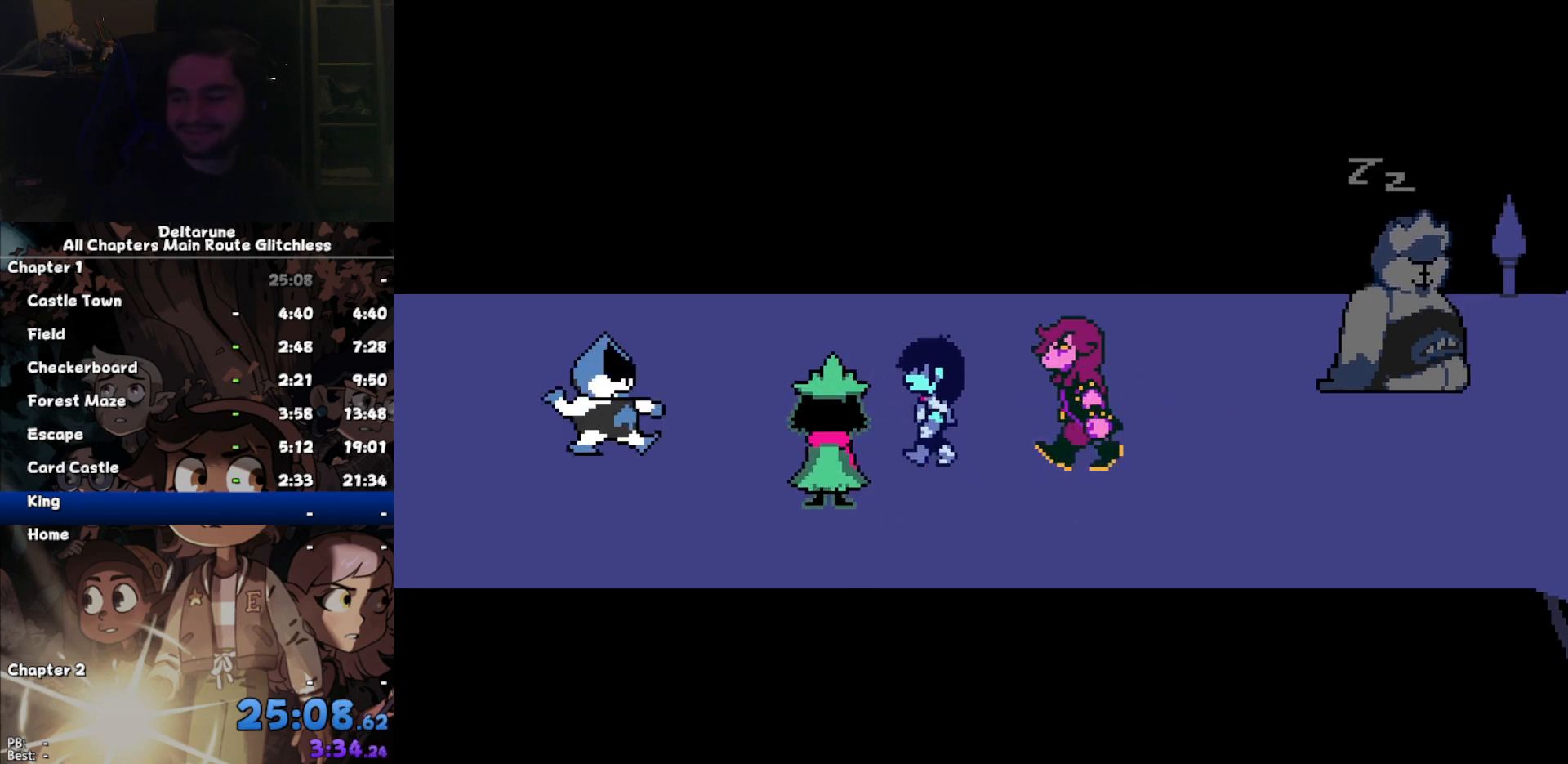
{"keys": ["return"], "events": [[100, "z", "down"], [133, "z", "up"], [167, "return", "down"], [233, "z", "down"], [267, "return", "up"], [333, "return", "down"], [333, "z", "up"], [400, "return", "up"], [500, "return", "down"]]}
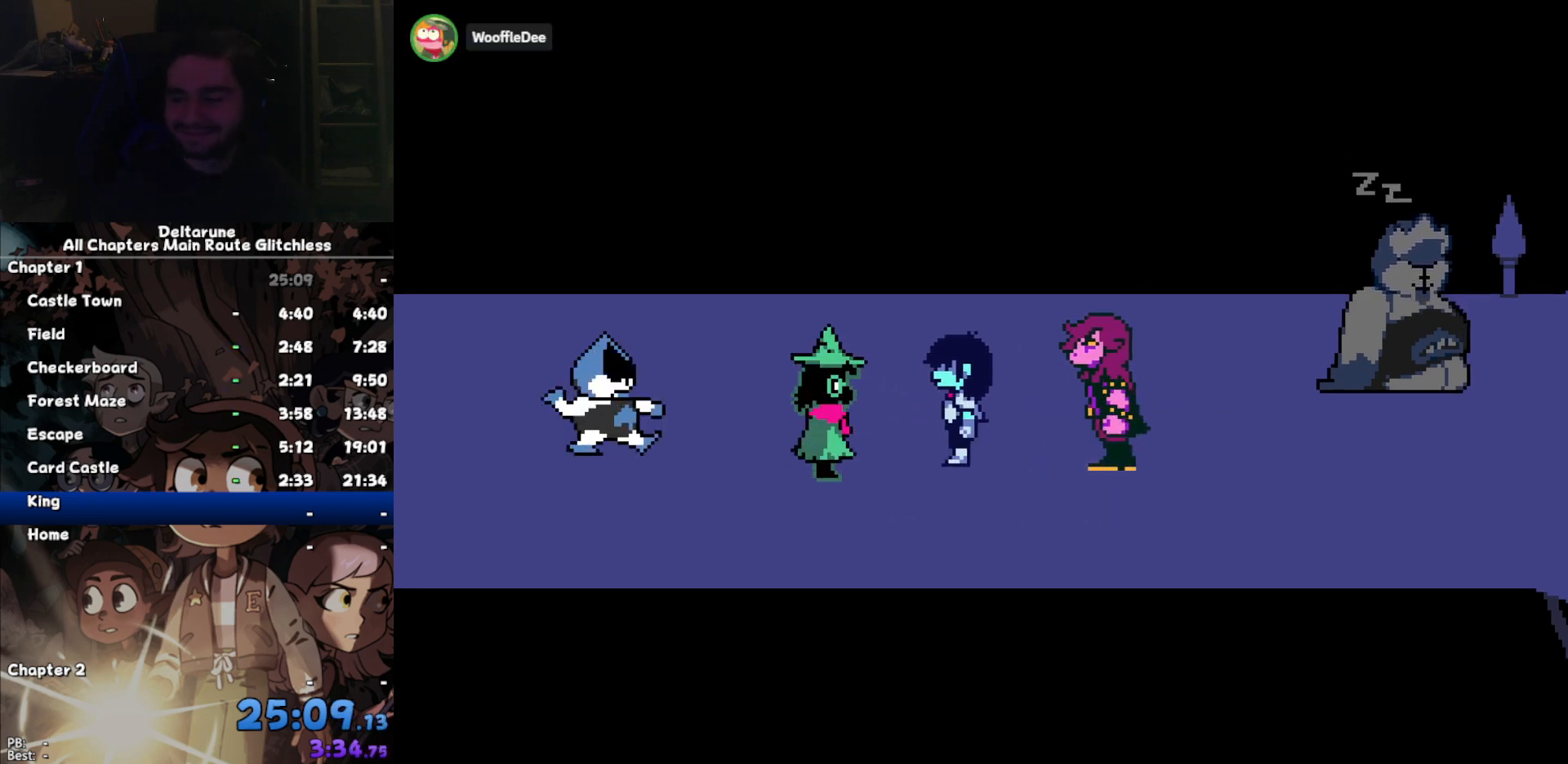
{"keys": ["z"], "events": [[100, "return", "up"], [100, "z", "down"], [133, "z", "up"], [200, "return", "down"], [233, "return", "up"], [300, "z", "down"], [333, "return", "down"], [333, "z", "up"], [367, "return", "up"], [467, "z", "down"]]}
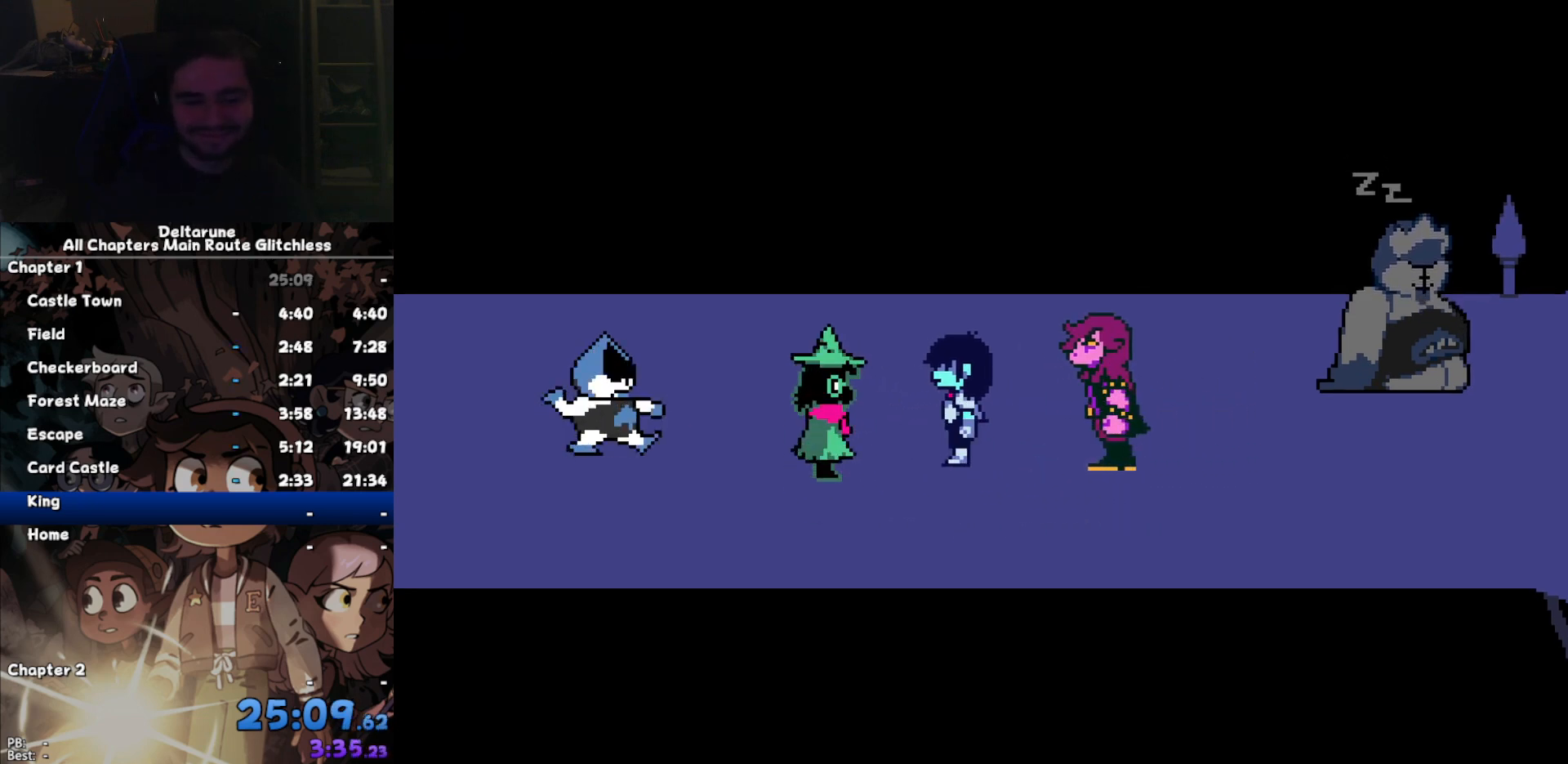
{"keys": ["return", "z"], "events": [[33, "return", "down"], [33, "z", "up"], [67, "return", "up"], [100, "z", "down"], [167, "return", "down"], [167, "z", "up"], [200, "return", "up"], [300, "z", "down"], [367, "return", "down"], [367, "z", "up"], [400, "return", "up"], [433, "z", "down"], [500, "return", "down"]]}
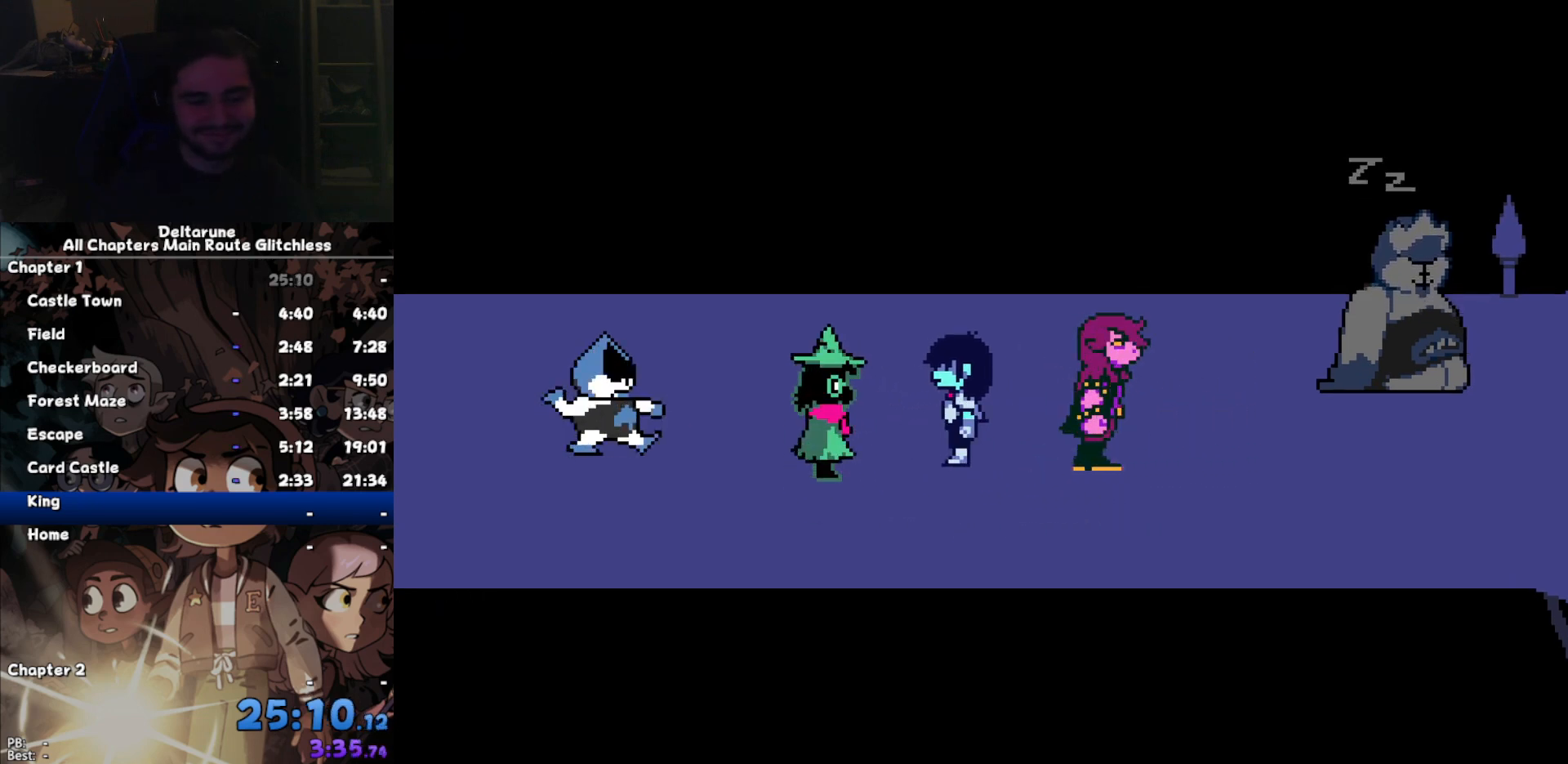
{"keys": ["z"], "events": [[33, "return", "up"], [33, "z", "up"], [133, "z", "down"], [167, "return", "down"], [233, "return", "up"], [233, "z", "up"], [333, "z", "down"], [367, "return", "down"], [367, "z", "up"], [400, "return", "up"], [467, "z", "down"]]}
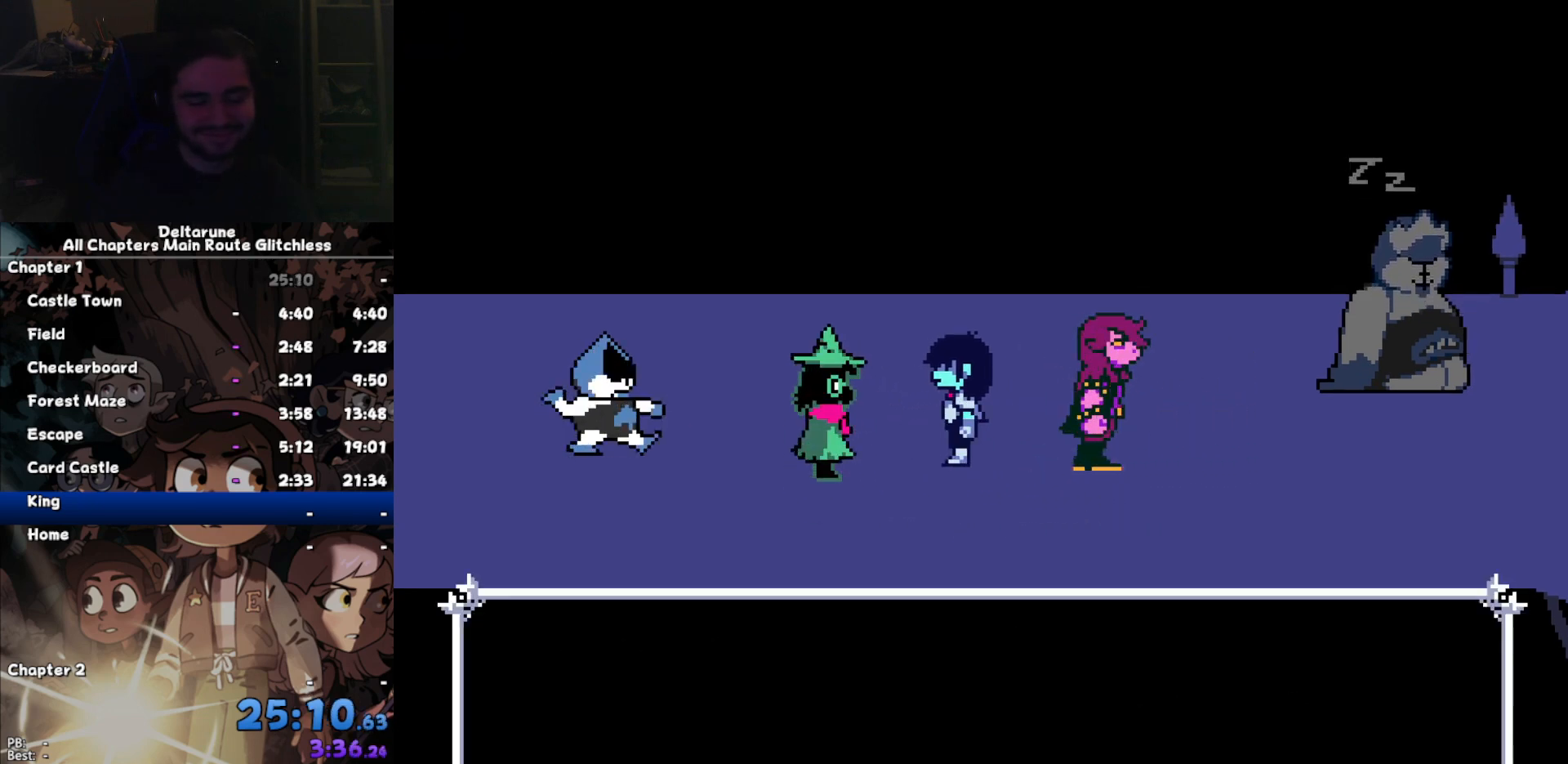
{"keys": [], "events": [[67, "z", "up"], [133, "z", "down"], [167, "return", "down"], [233, "return", "up"], [233, "z", "up"], [333, "z", "down"], [367, "return", "down"], [433, "return", "up"], [433, "z", "up"]]}
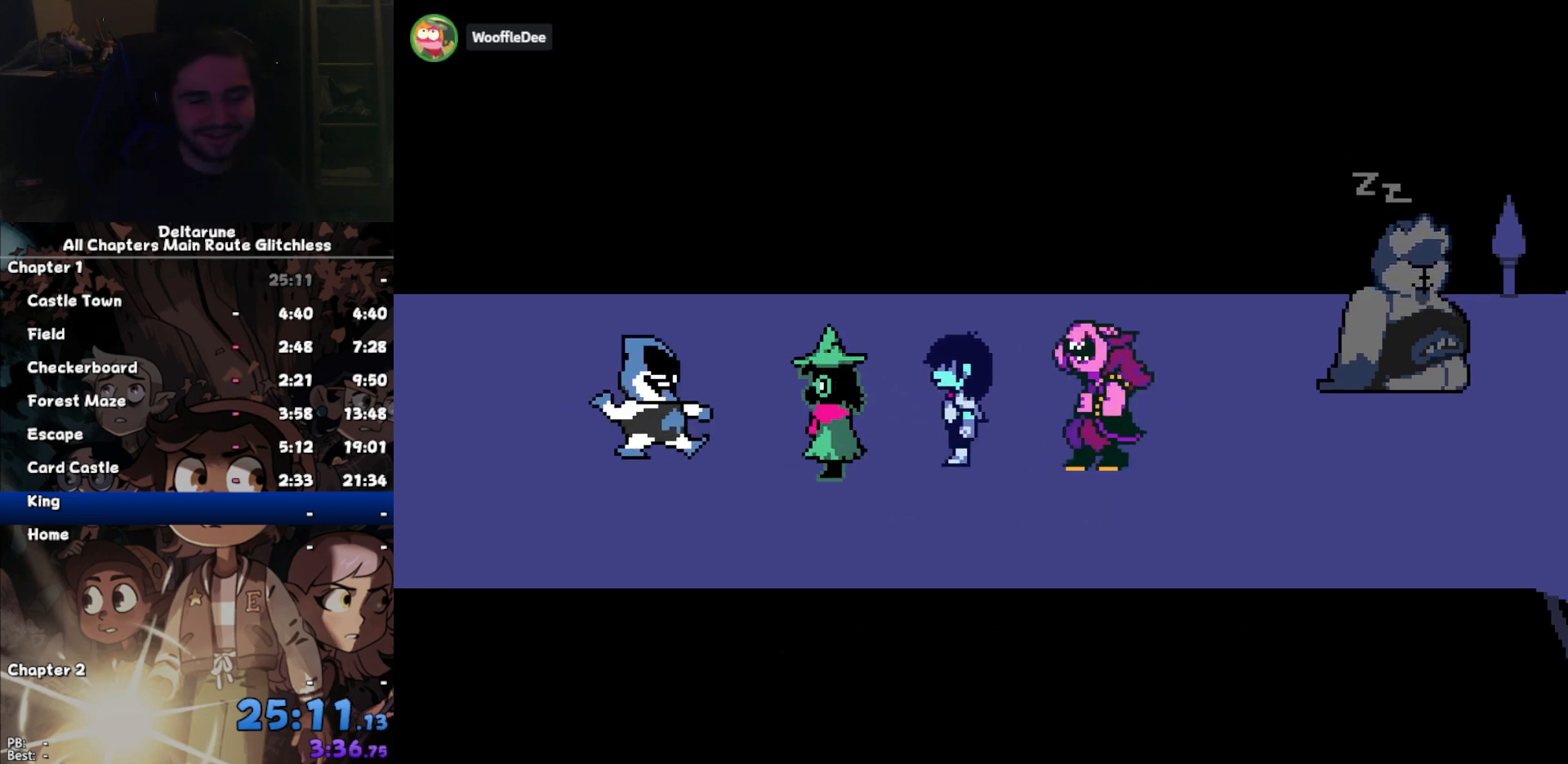
{"keys": [], "events": [[33, "z", "down"], [67, "return", "down"], [133, "return", "up"], [133, "z", "up"], [433, "z", "down"], [500, "z", "up"]]}
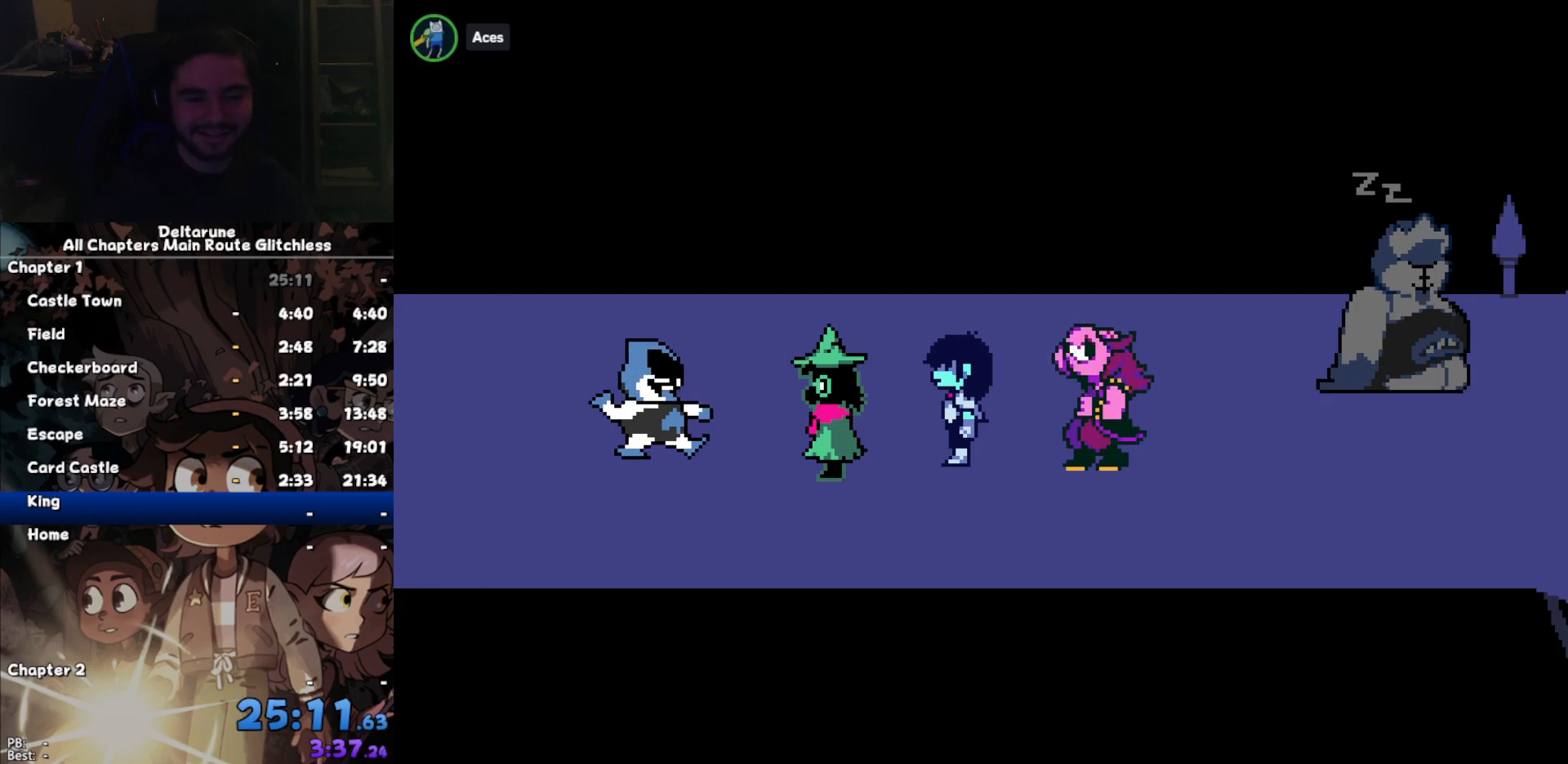
{"keys": [], "events": [[33, "return", "down"], [100, "return", "up"]]}
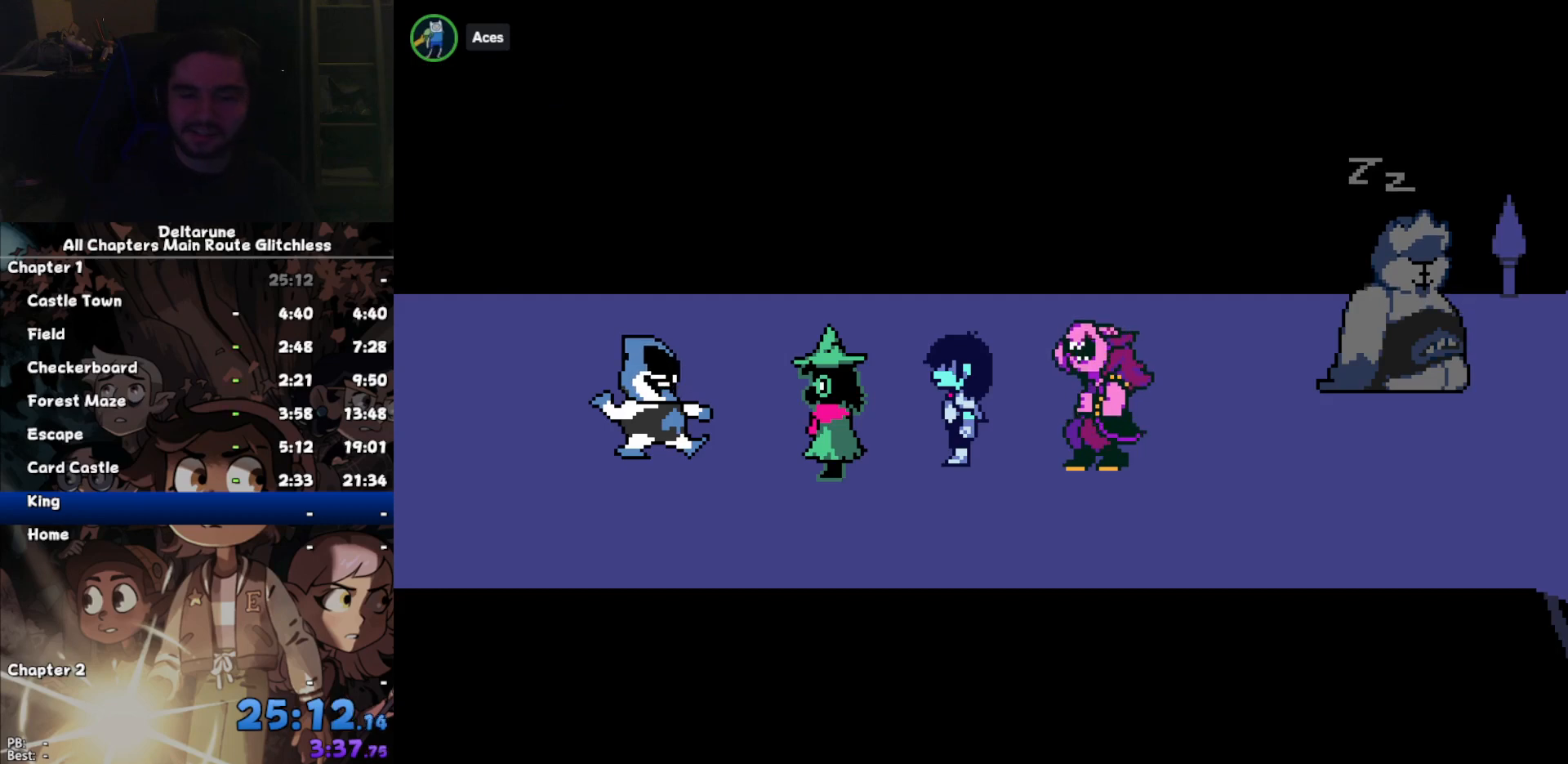
{"keys": [], "events": [[367, "return", "down"], [433, "return", "up"], [433, "z", "down"], [467, "z", "up"]]}
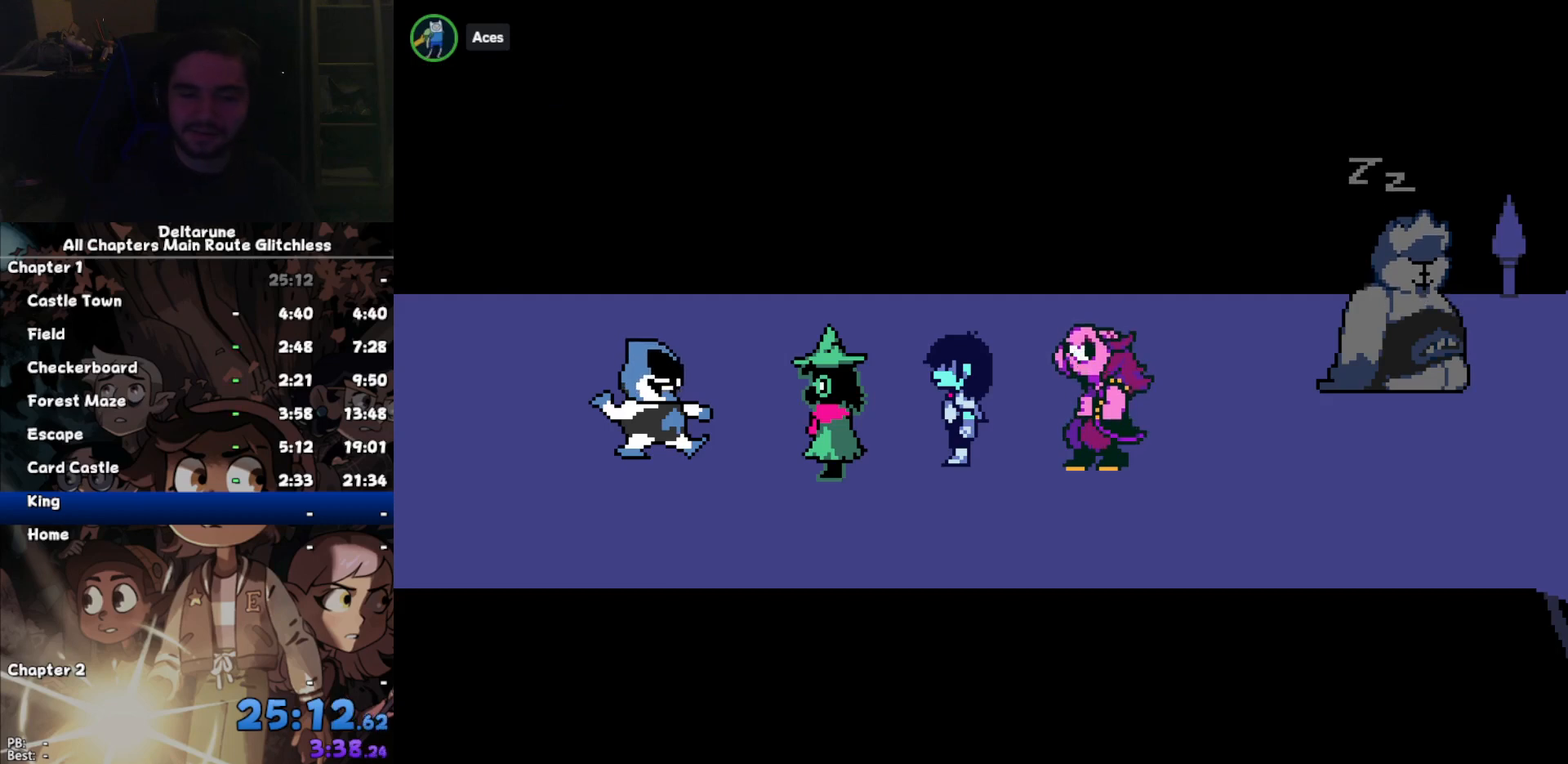
{"keys": ["return"], "events": [[33, "return", "down"], [67, "return", "up"], [100, "z", "down"], [167, "return", "down"], [167, "z", "up"], [200, "return", "up"], [200, "z", "down"], [300, "return", "down"], [367, "return", "up"], [367, "z", "up"], [400, "z", "down"], [500, "return", "down"], [500, "z", "up"]]}
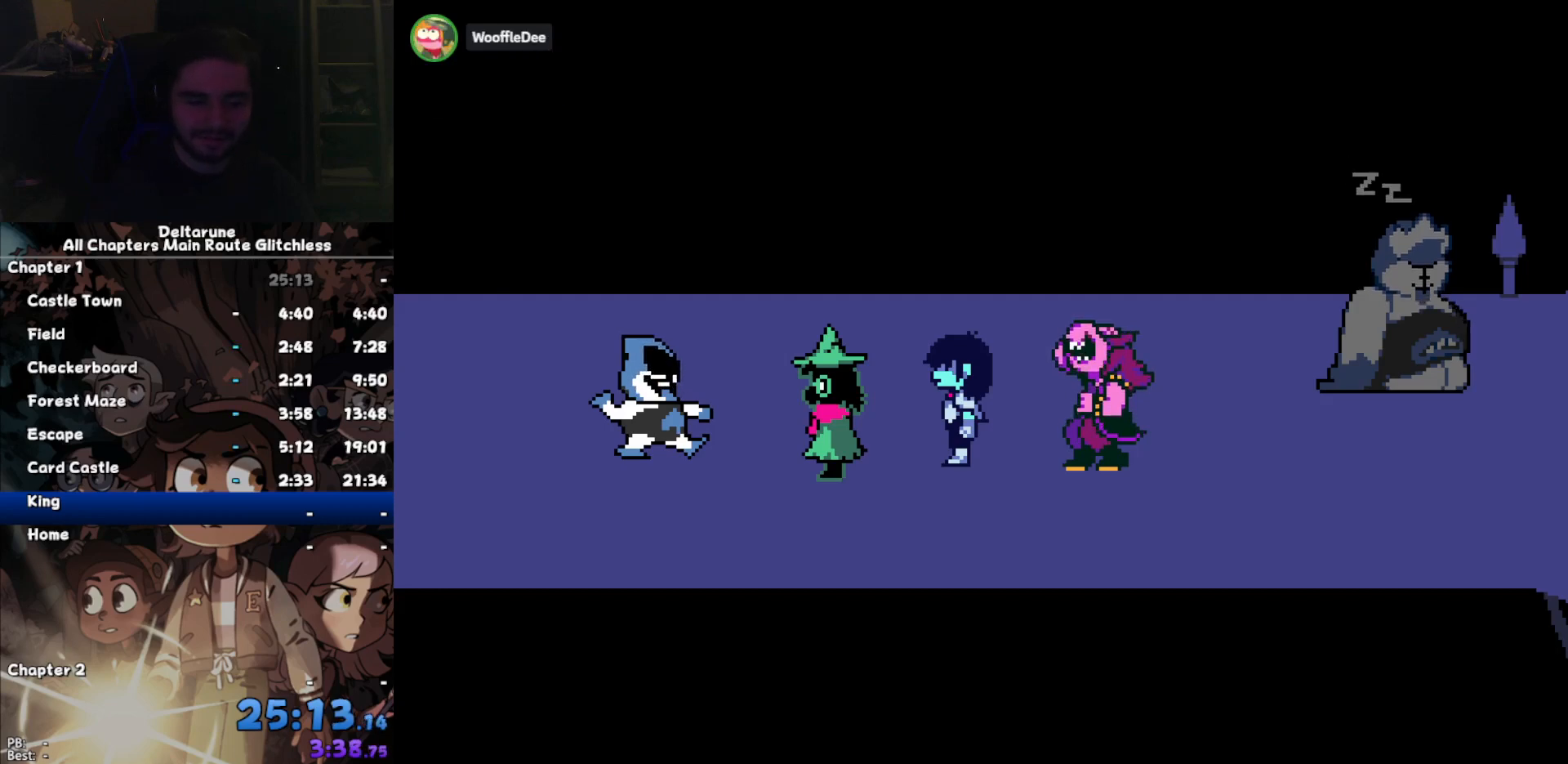
{"keys": ["return"], "events": [[33, "return", "up"], [100, "return", "down"], [100, "z", "down"], [167, "return", "up"], [167, "z", "up"], [267, "z", "down"], [333, "return", "down"], [367, "return", "up"], [367, "z", "up"], [467, "z", "down"], [500, "return", "down"], [500, "z", "up"]]}
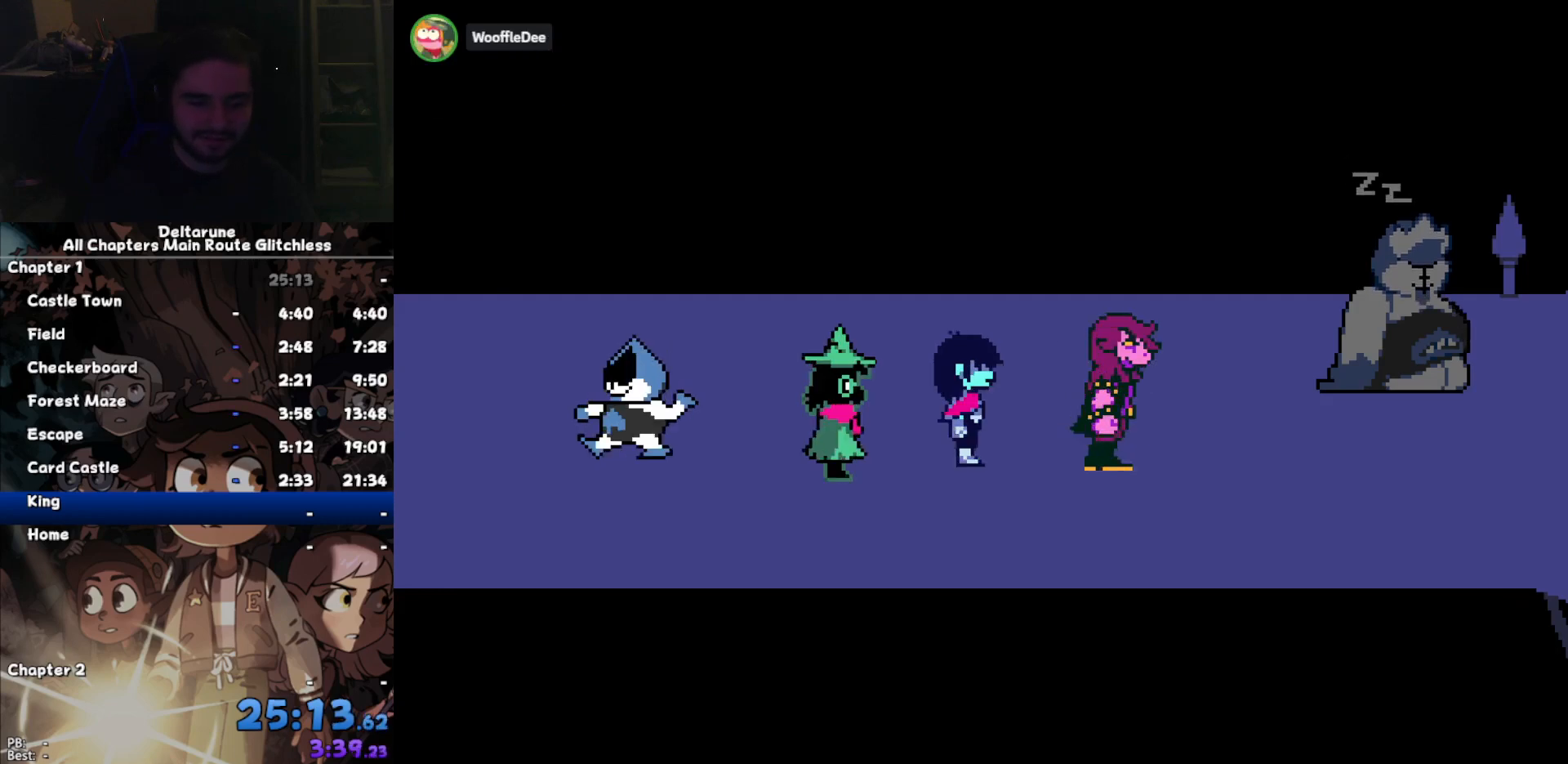
{"keys": ["z"], "events": [[67, "return", "up"], [100, "z", "down"], [200, "return", "down"], [200, "z", "up"], [233, "return", "up"], [300, "z", "down"], [367, "return", "down"], [367, "z", "up"], [433, "return", "up"], [433, "z", "down"]]}
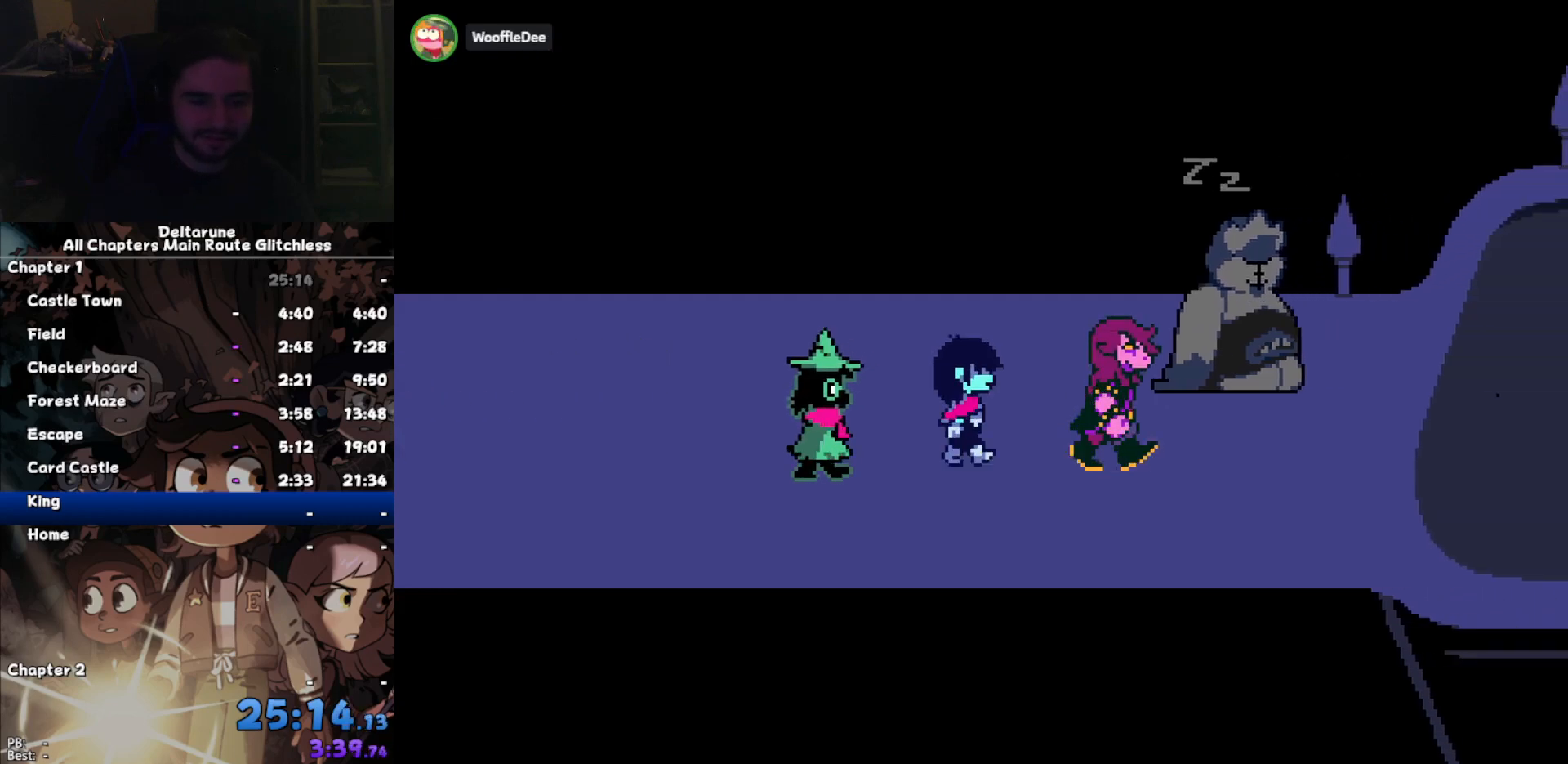
{"keys": [], "events": [[67, "z", "up"]]}
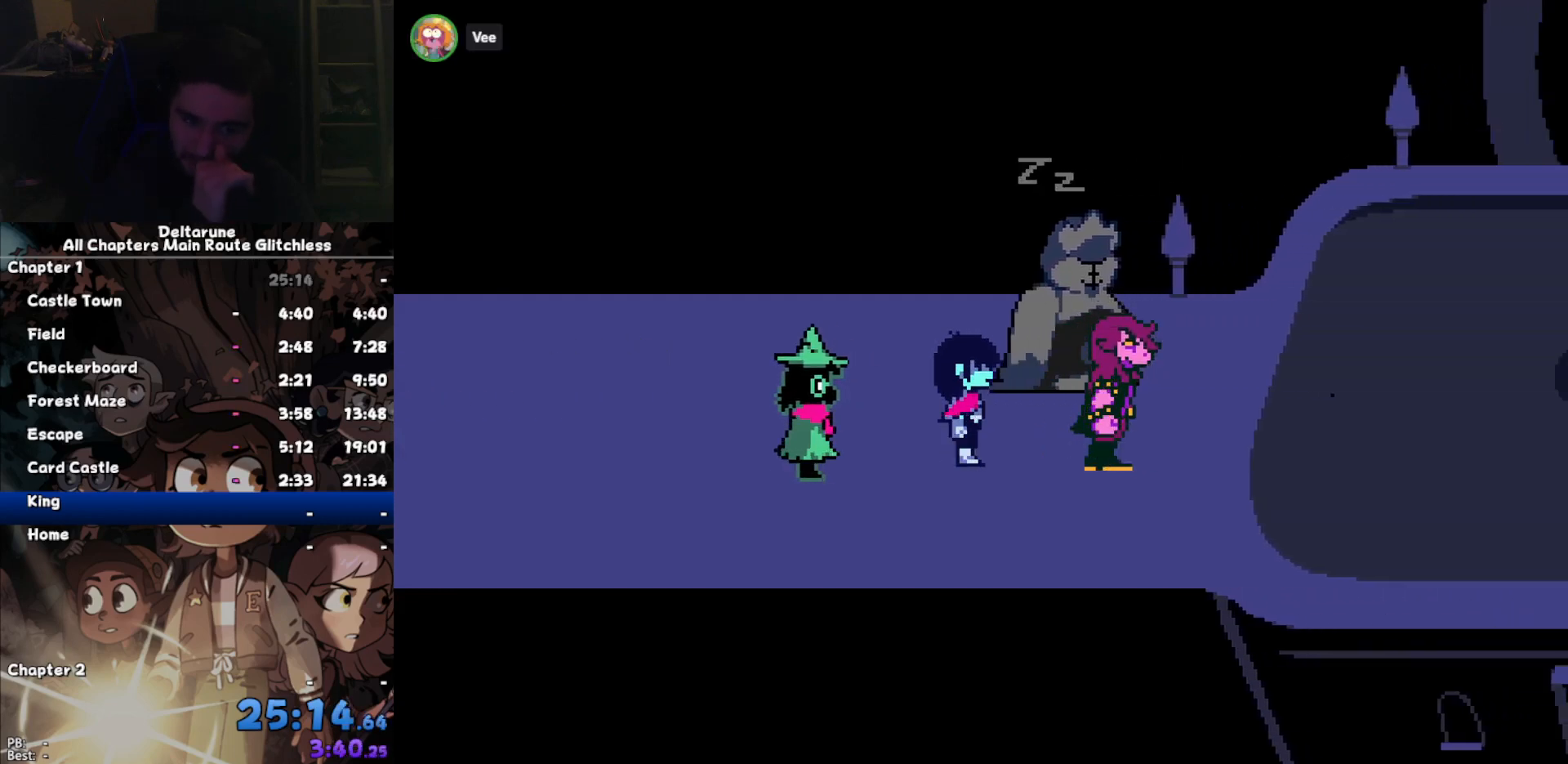
{"keys": [], "events": []}
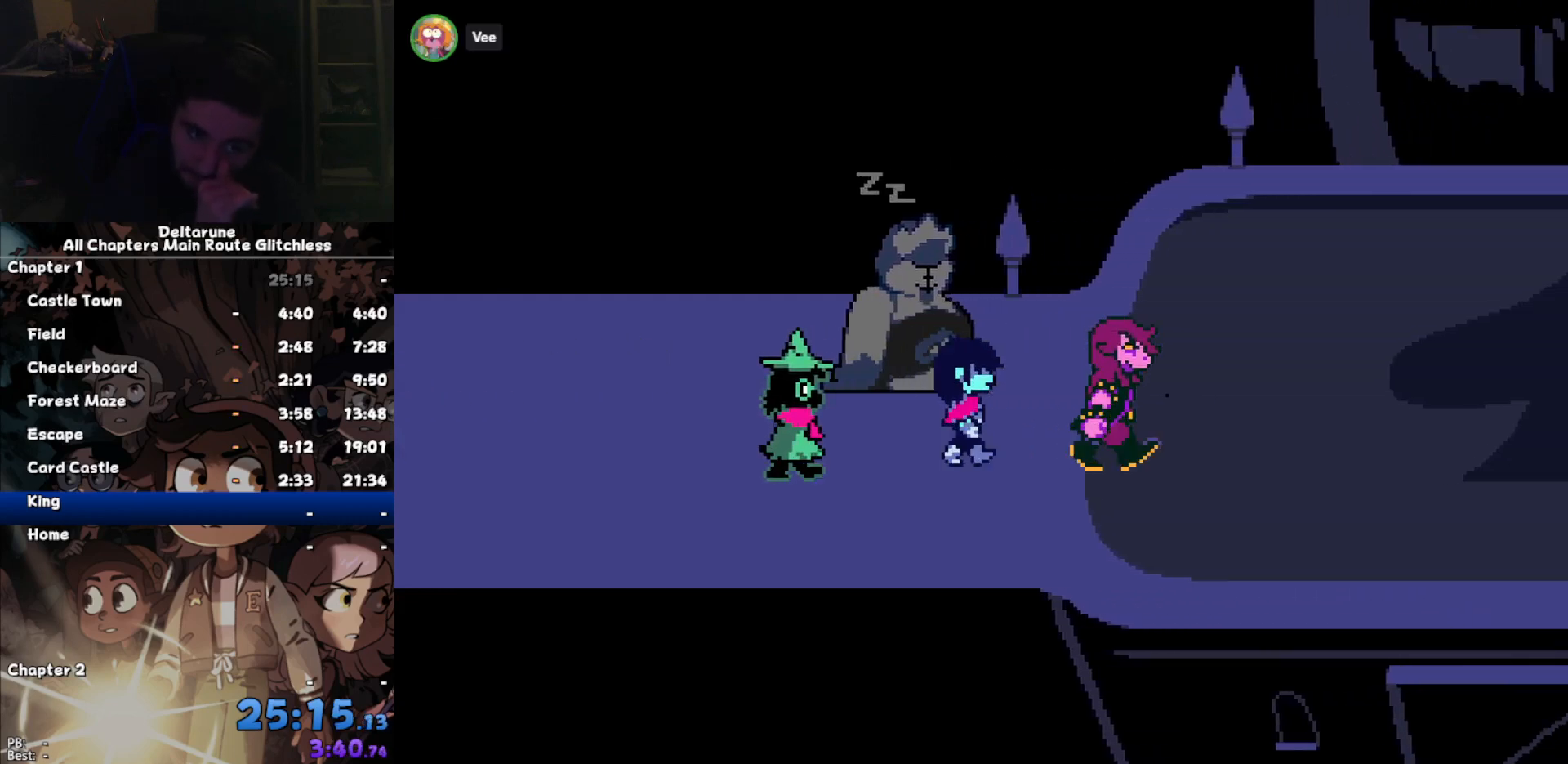
{"keys": [], "events": []}
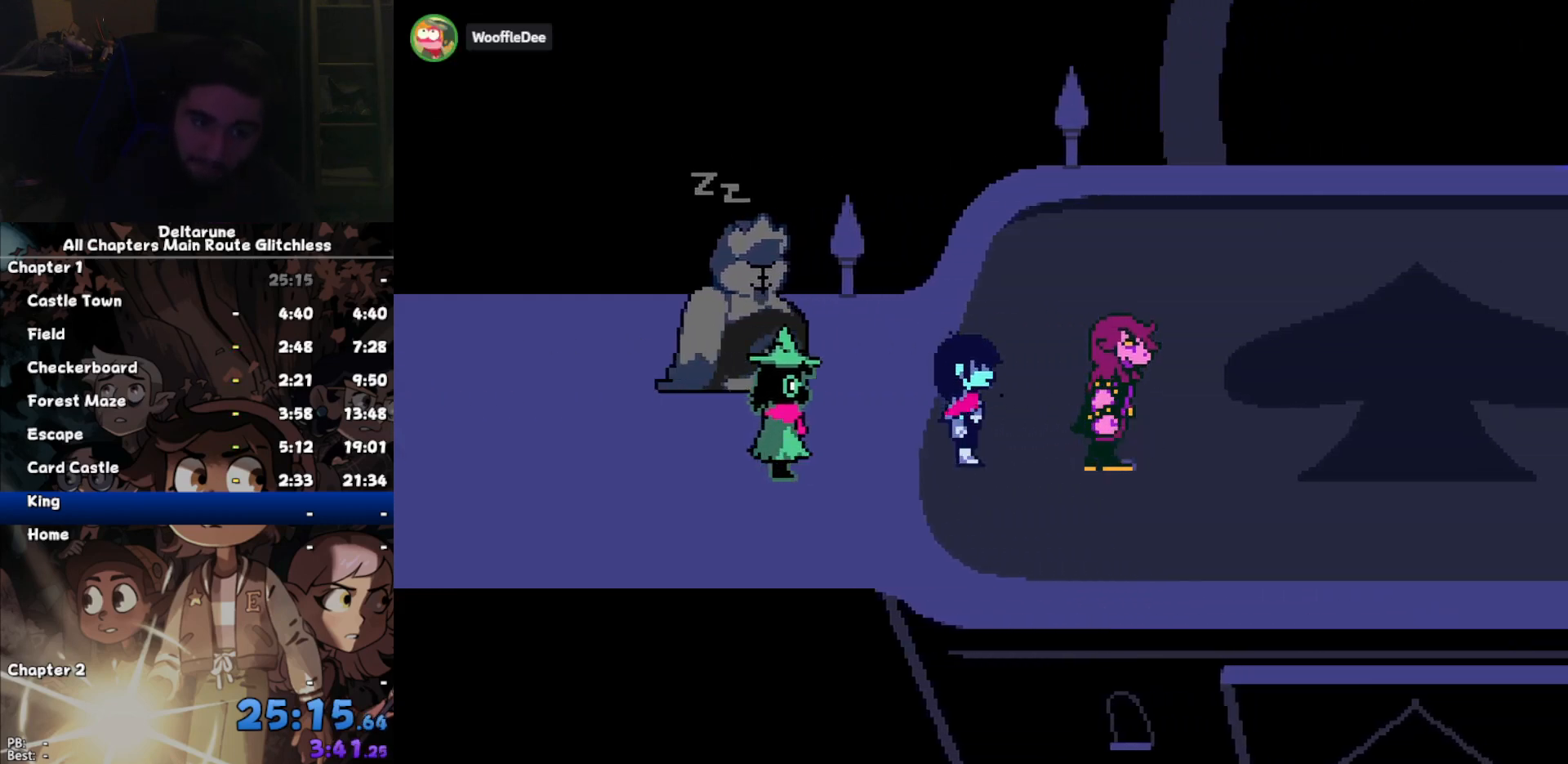
{"keys": [], "events": []}
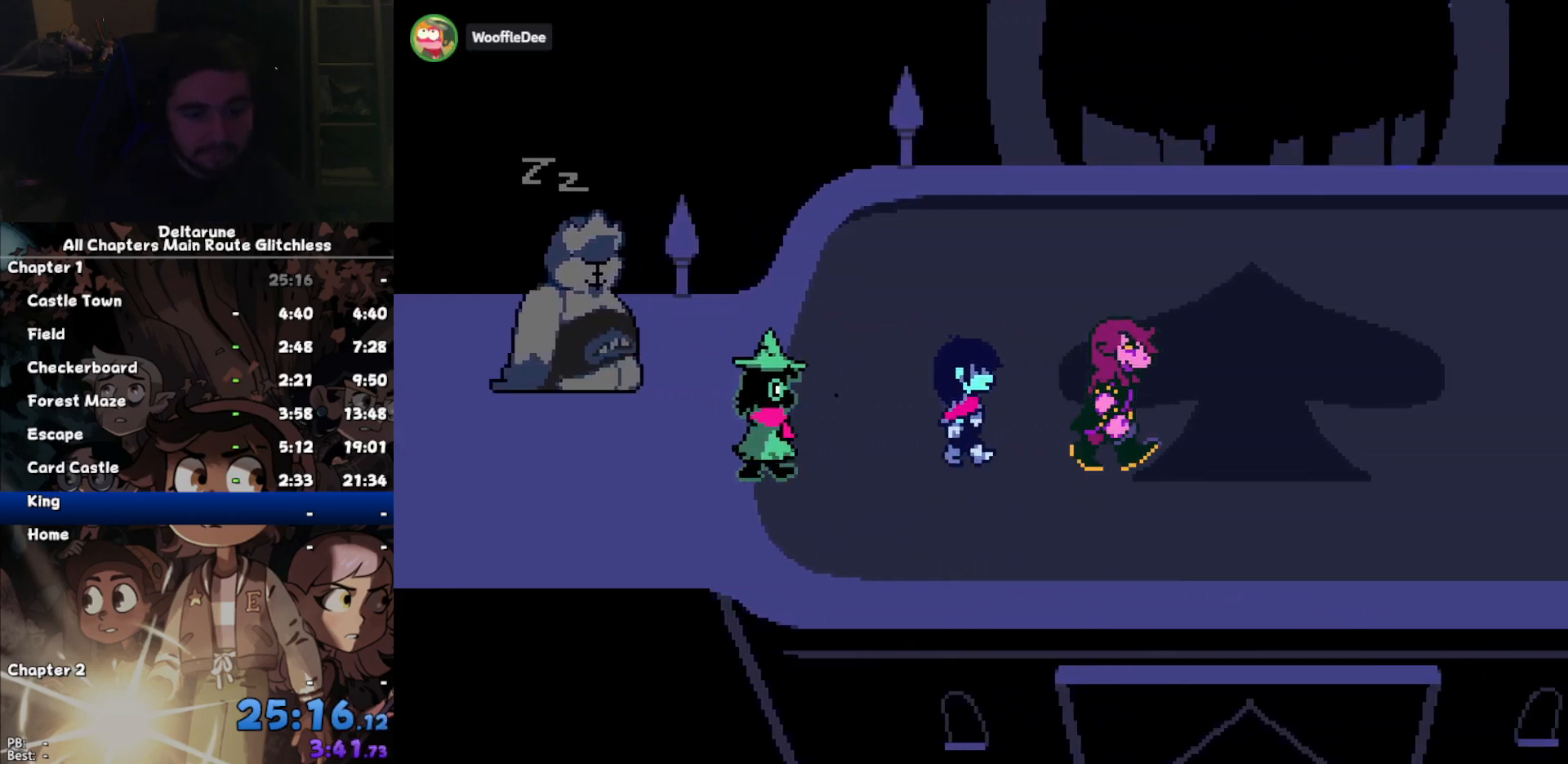
{"keys": [], "events": []}
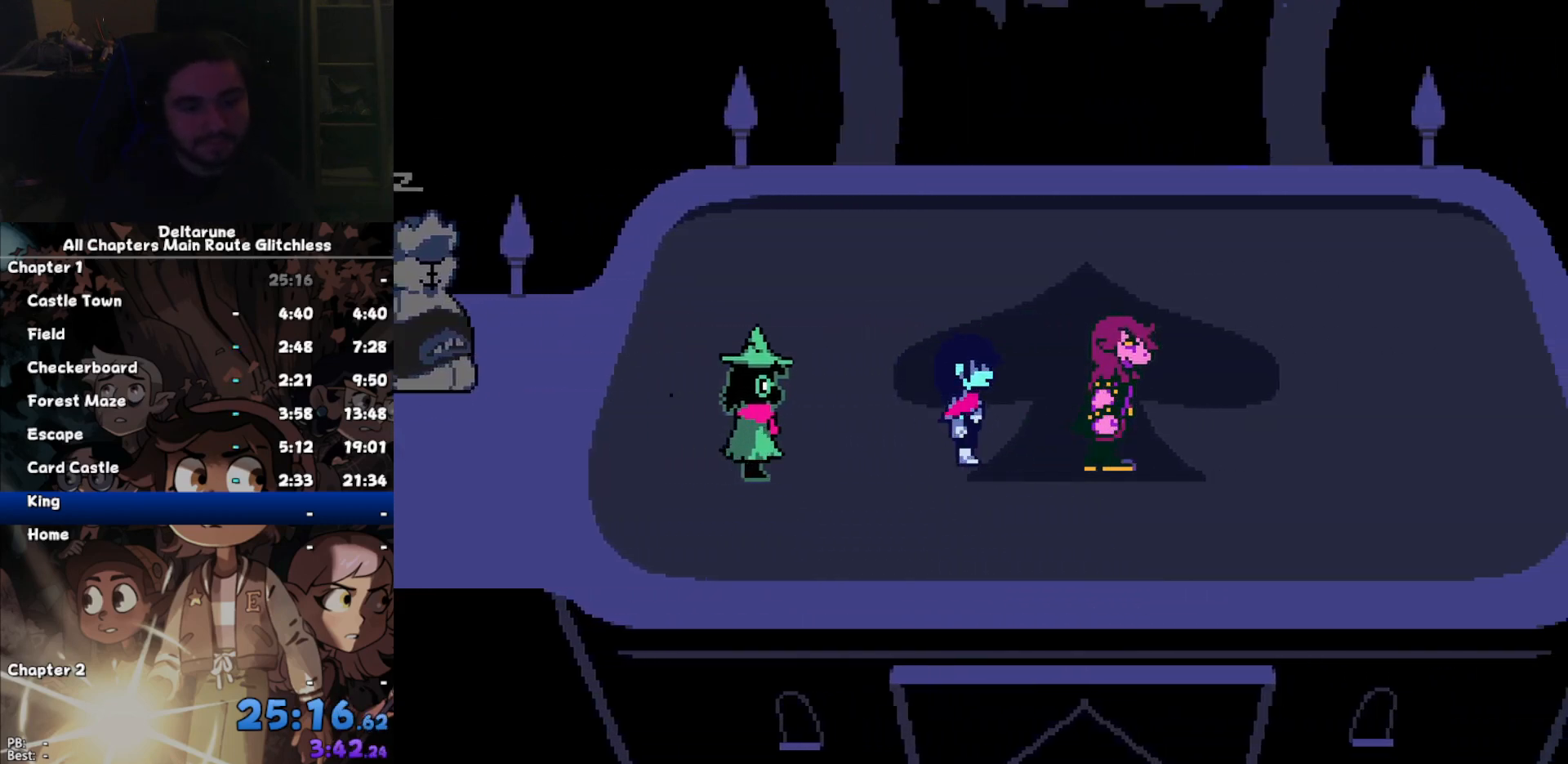
{"keys": [], "events": []}
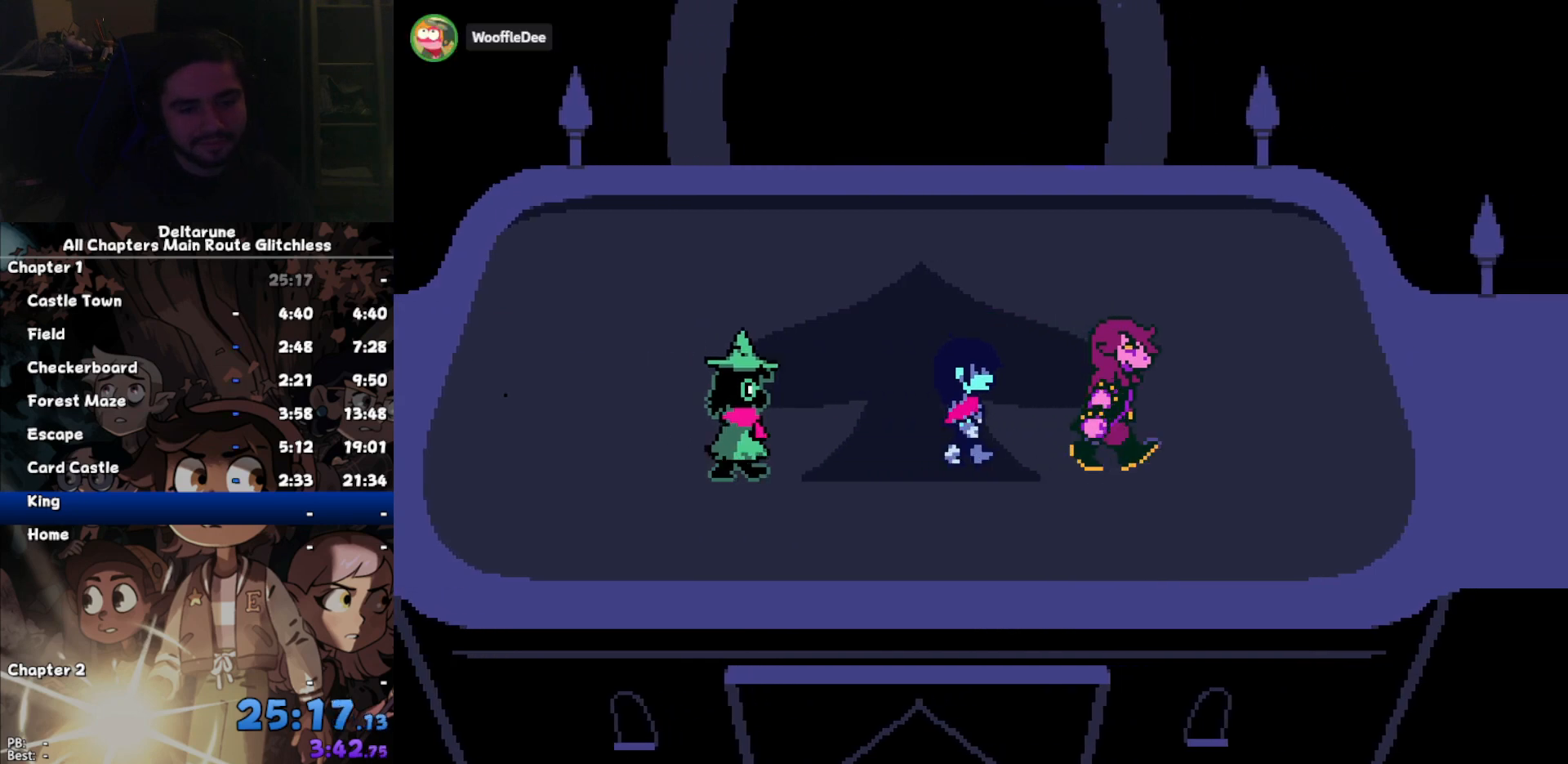
{"keys": [], "events": []}
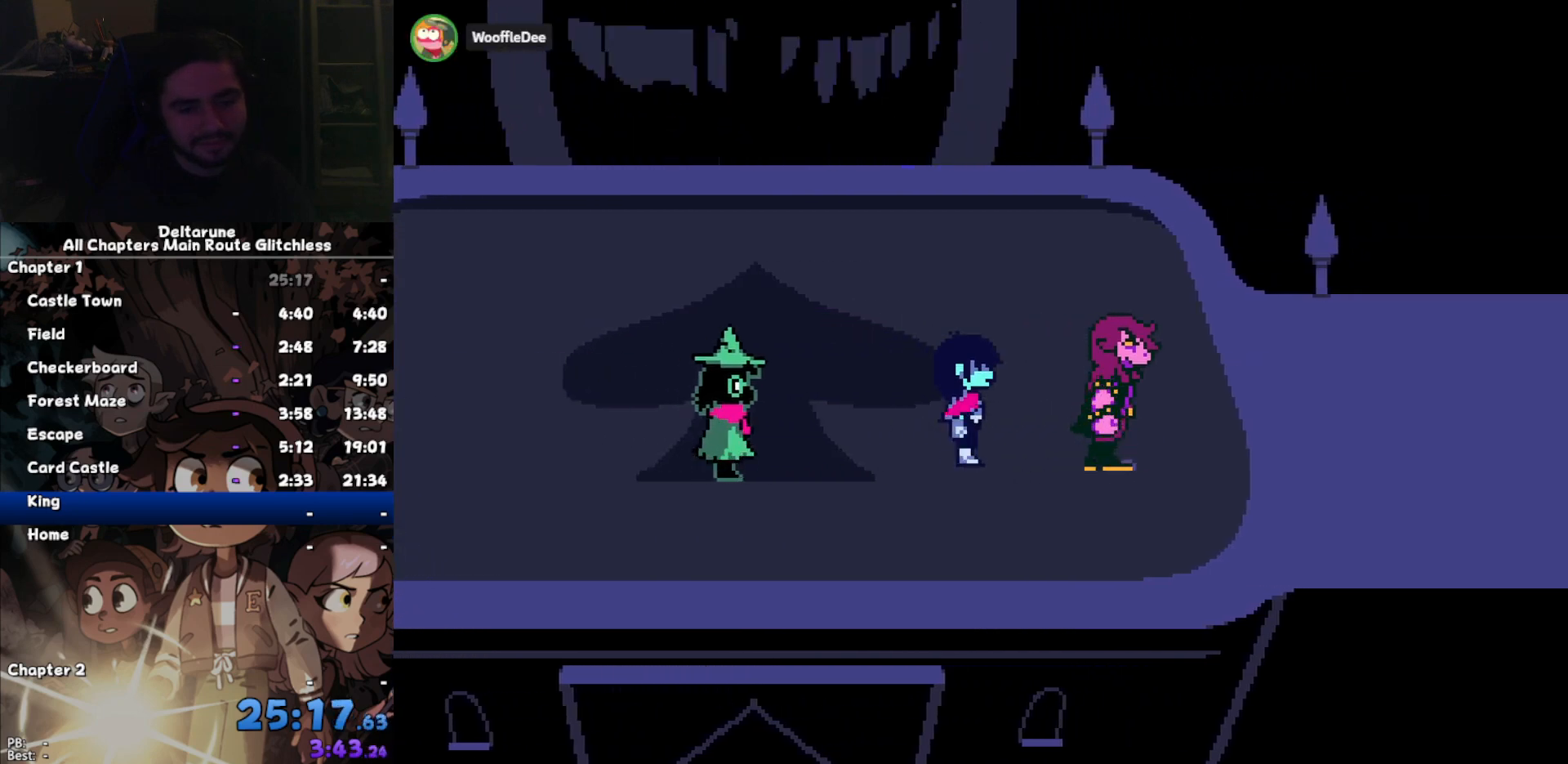
{"keys": [], "events": []}
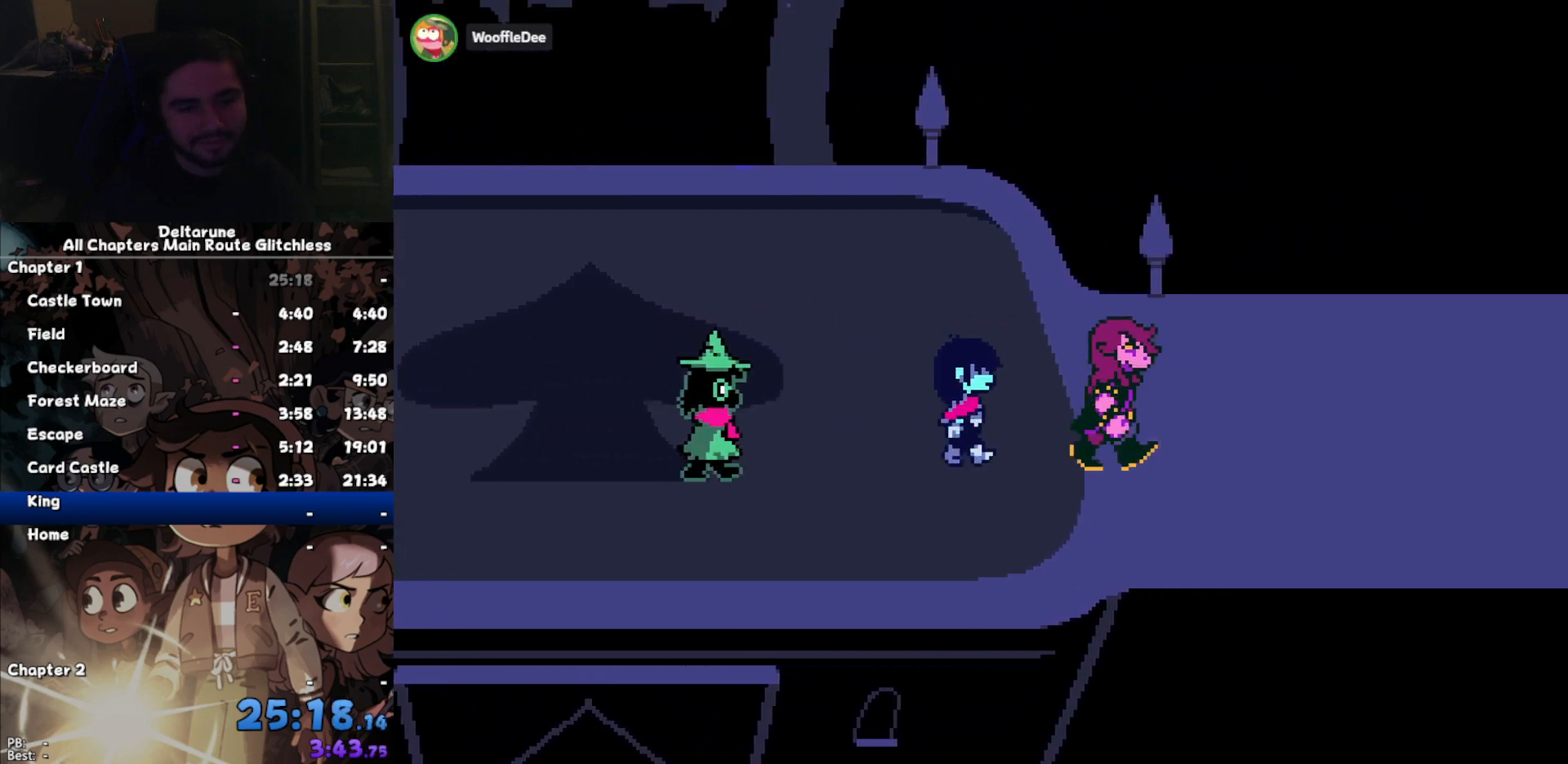
{"keys": ["return"], "events": [[200, "return", "down"], [233, "return", "up"], [233, "z", "down"], [300, "z", "up"], [333, "return", "down"], [400, "return", "up"], [400, "z", "down"], [467, "return", "down"], [467, "z", "up"]]}
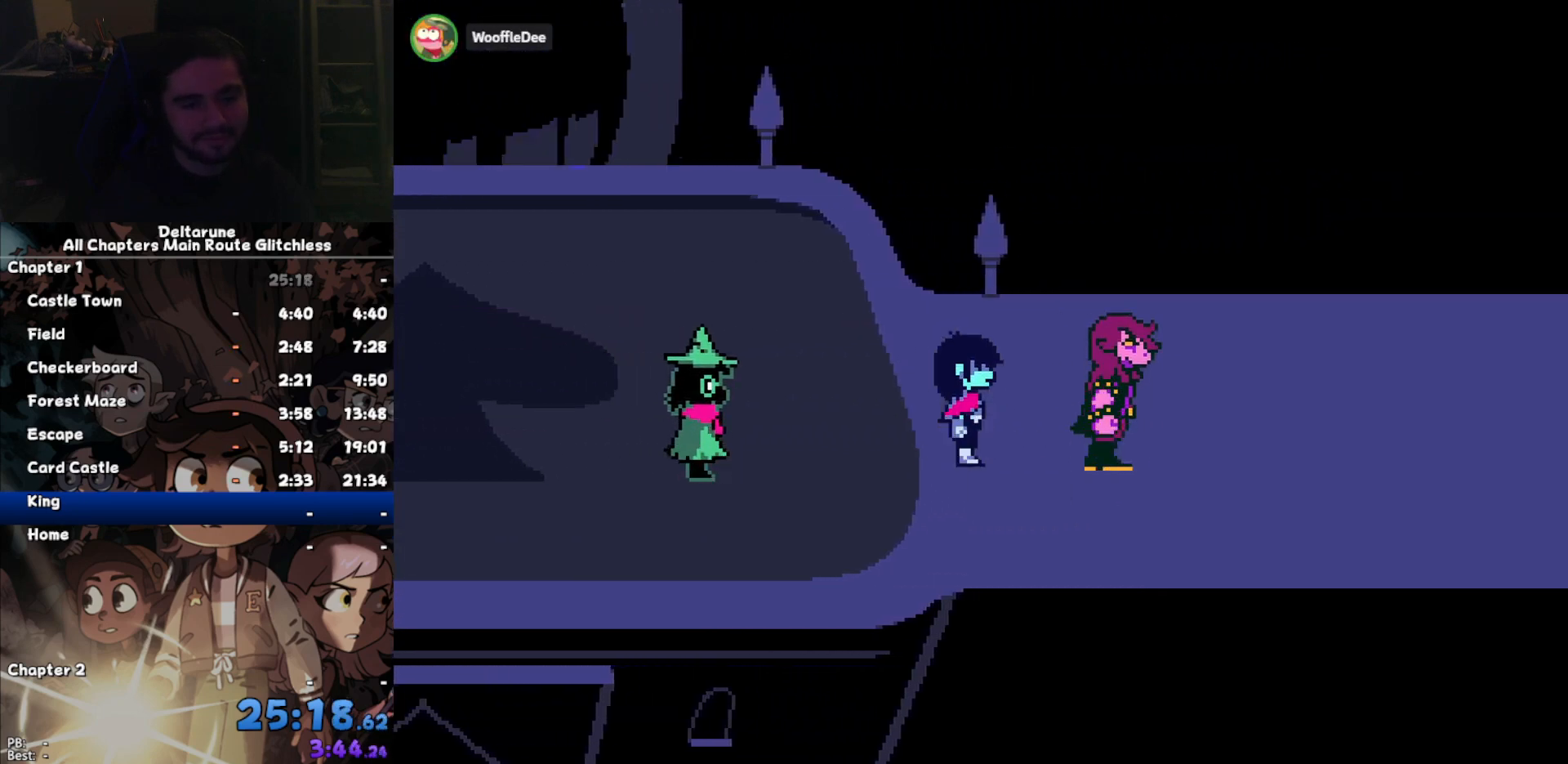
{"keys": ["return"], "events": [[33, "return", "up"], [67, "z", "down"], [167, "return", "down"], [167, "z", "up"], [200, "return", "up"], [200, "z", "down"], [300, "z", "up"], [367, "return", "down"], [400, "return", "up"], [400, "z", "down"], [500, "return", "down"], [500, "z", "up"]]}
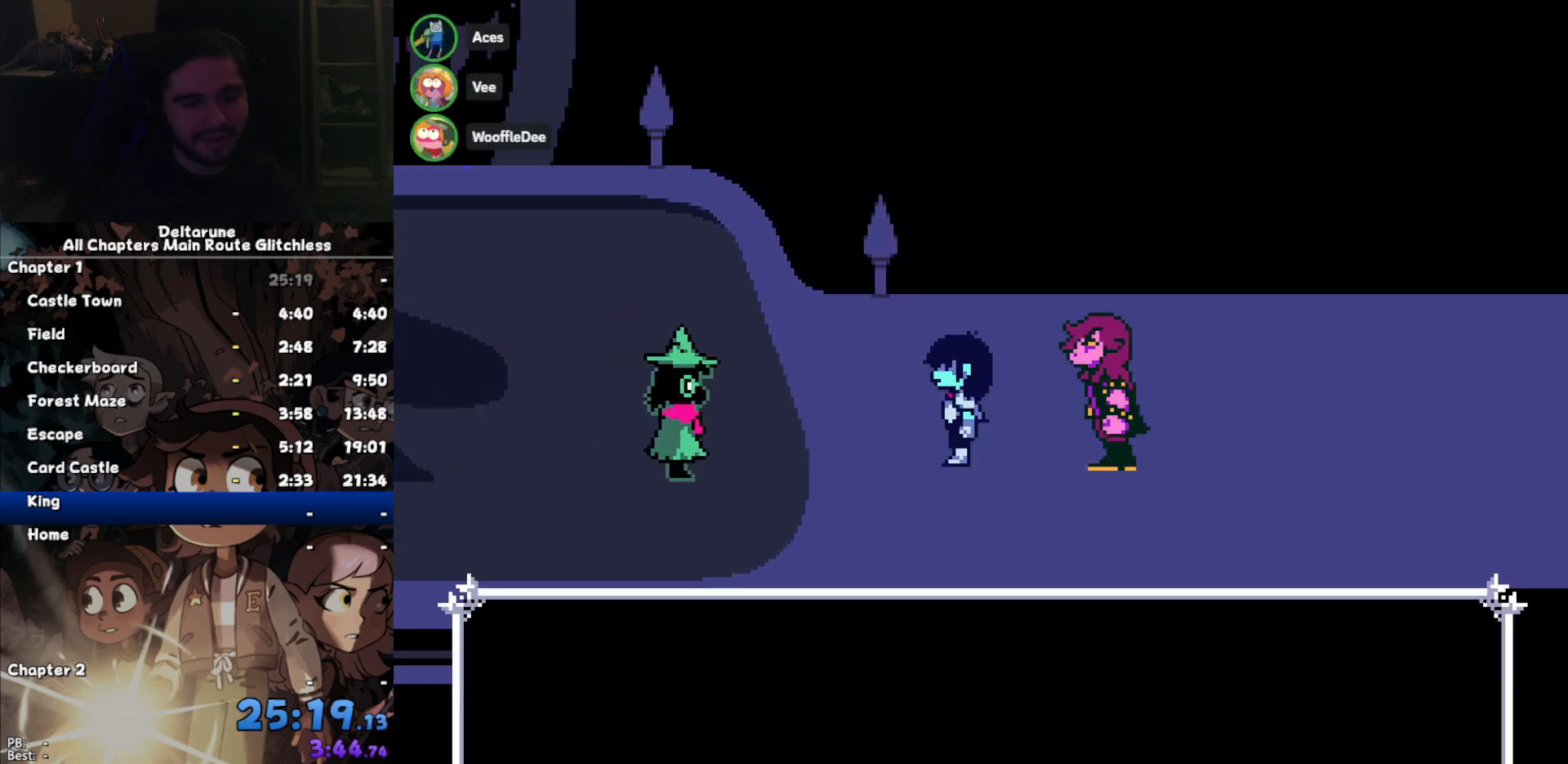
{"keys": ["z"], "events": [[33, "return", "up"], [133, "z", "down"], [167, "return", "down"], [167, "z", "up"], [233, "return", "up"], [267, "z", "down"], [367, "return", "down"], [367, "z", "up"], [400, "return", "up"], [500, "z", "down"]]}
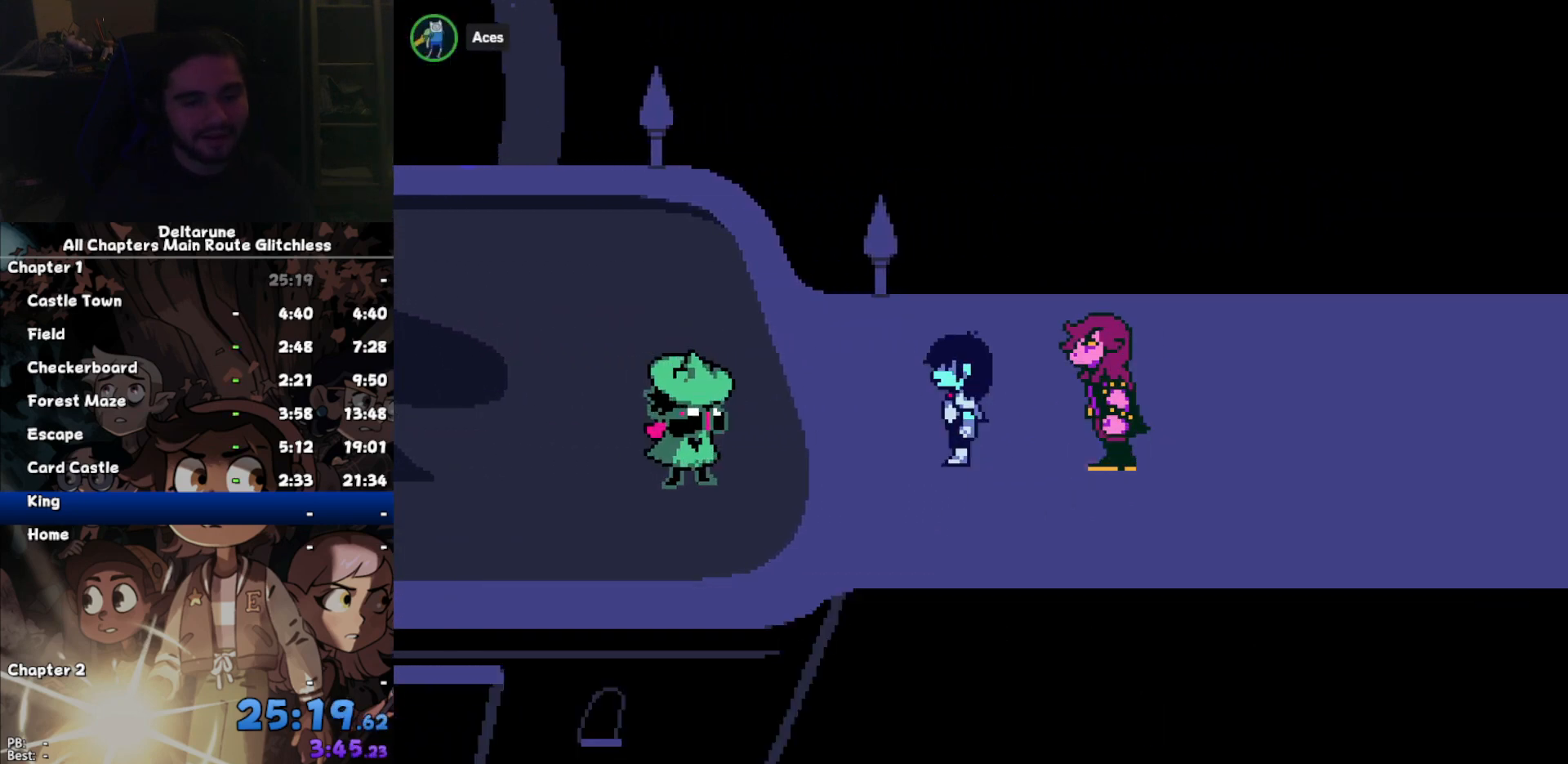
{"keys": ["z"], "events": [[67, "z", "up"], [100, "z", "down"], [200, "return", "down"], [233, "return", "up"], [233, "z", "up"], [333, "z", "down"], [367, "return", "down"], [367, "z", "up"], [433, "return", "up"], [467, "z", "down"]]}
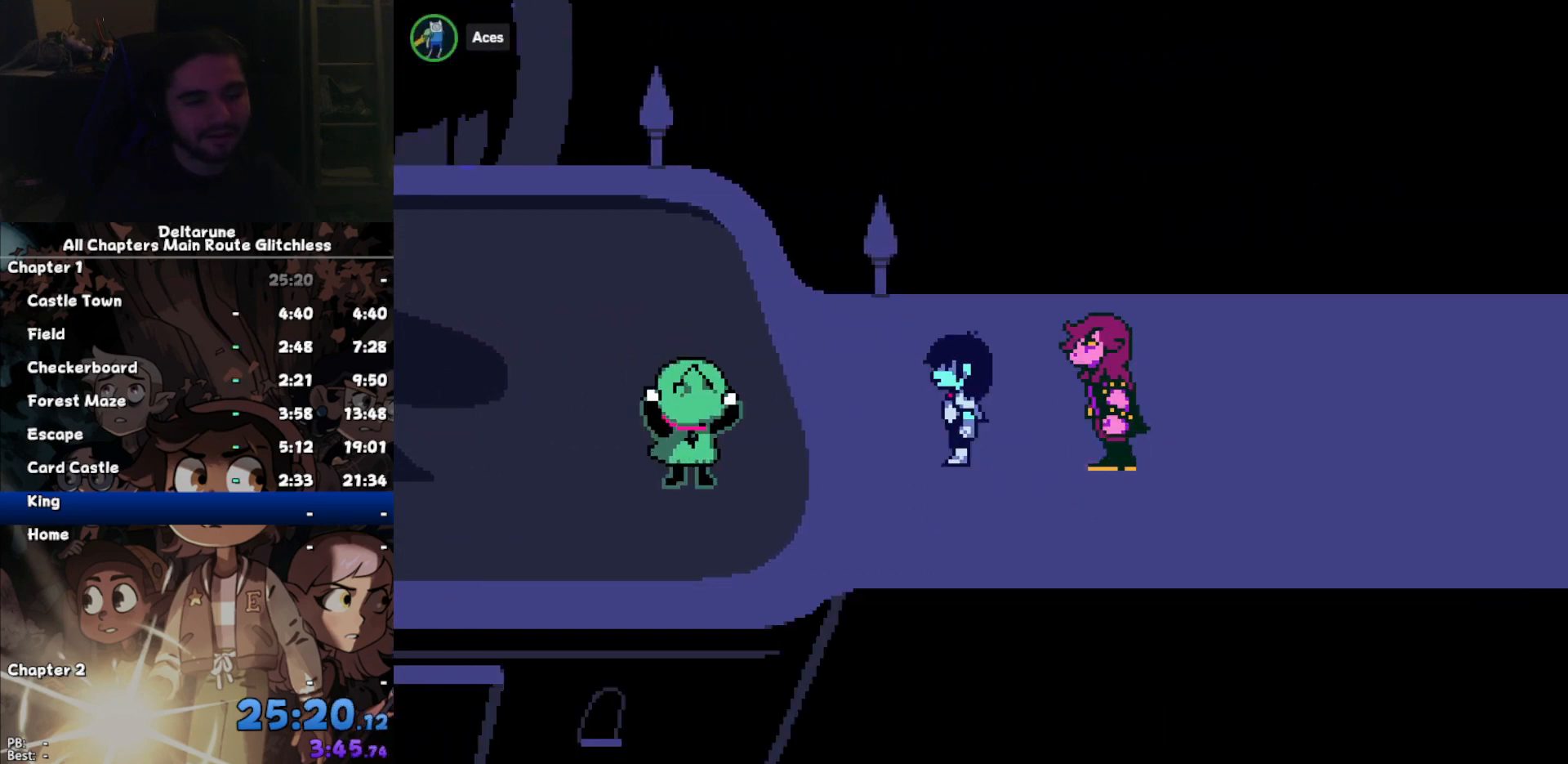
{"keys": ["z"], "events": [[67, "return", "down"], [67, "z", "up"], [133, "return", "up"], [167, "z", "down"], [200, "return", "down"], [267, "return", "up"], [267, "z", "up"], [367, "z", "down"], [400, "return", "down"], [433, "return", "up"], [433, "z", "up"], [500, "z", "down"]]}
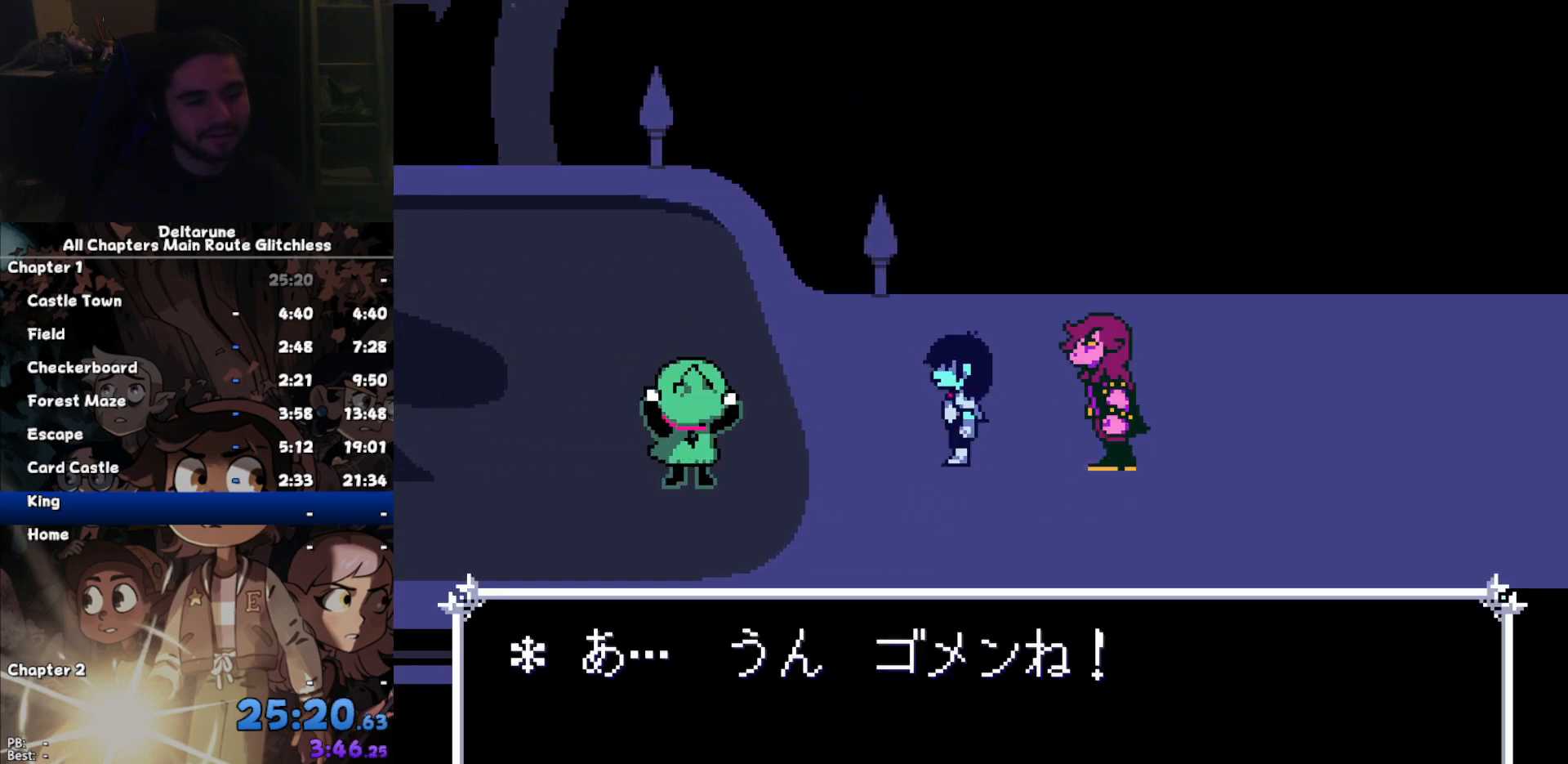
{"keys": [], "events": [[100, "return", "down"], [100, "z", "up"], [133, "return", "up"], [167, "z", "down"], [267, "z", "up"], [367, "z", "down"], [400, "return", "down"], [467, "return", "up"], [467, "z", "up"]]}